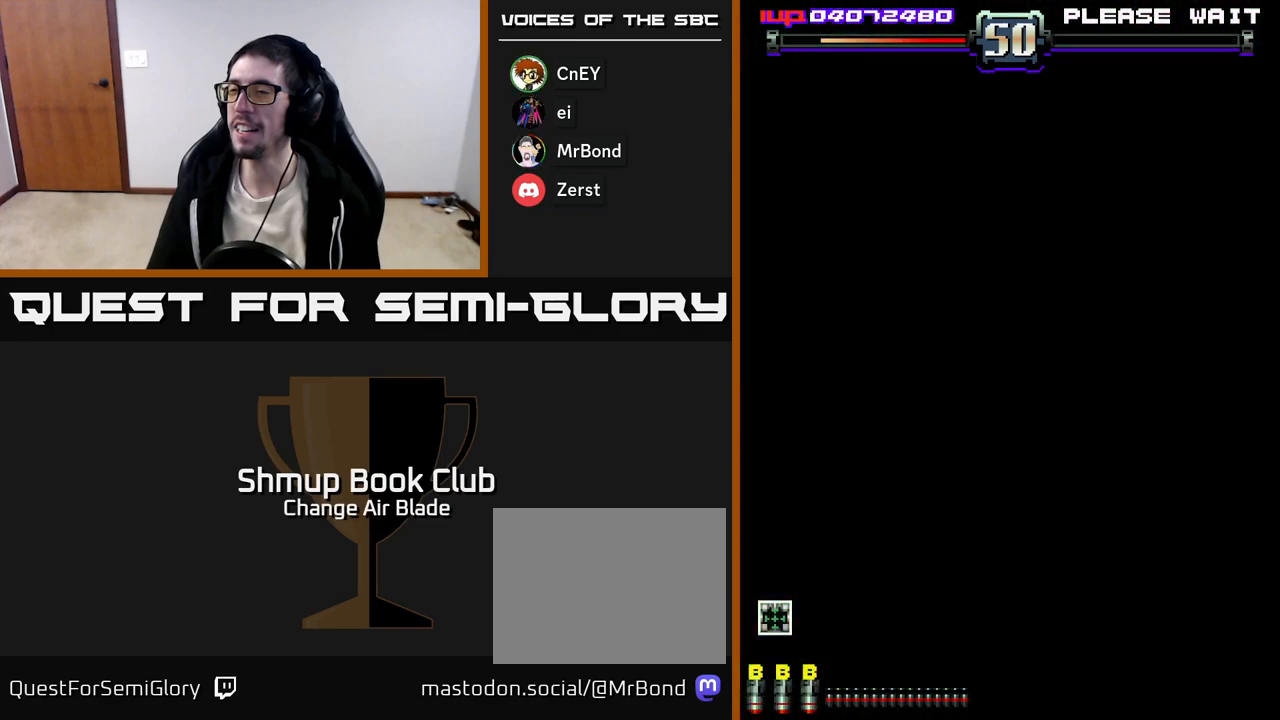
Gameplay with a controller (Xbox layout); each line is a JSON object with the inputs held at the frame after it. "events" lists button and stick changes between this image and that frame as [ms after this image, input, new state], when the widget could be followed in between.
{"buttons": [], "left_stick": "center", "right_stick": "center", "events": [[150, "DPAD_RIGHT", "down"], [250, "DPAD_RIGHT", "up"]]}
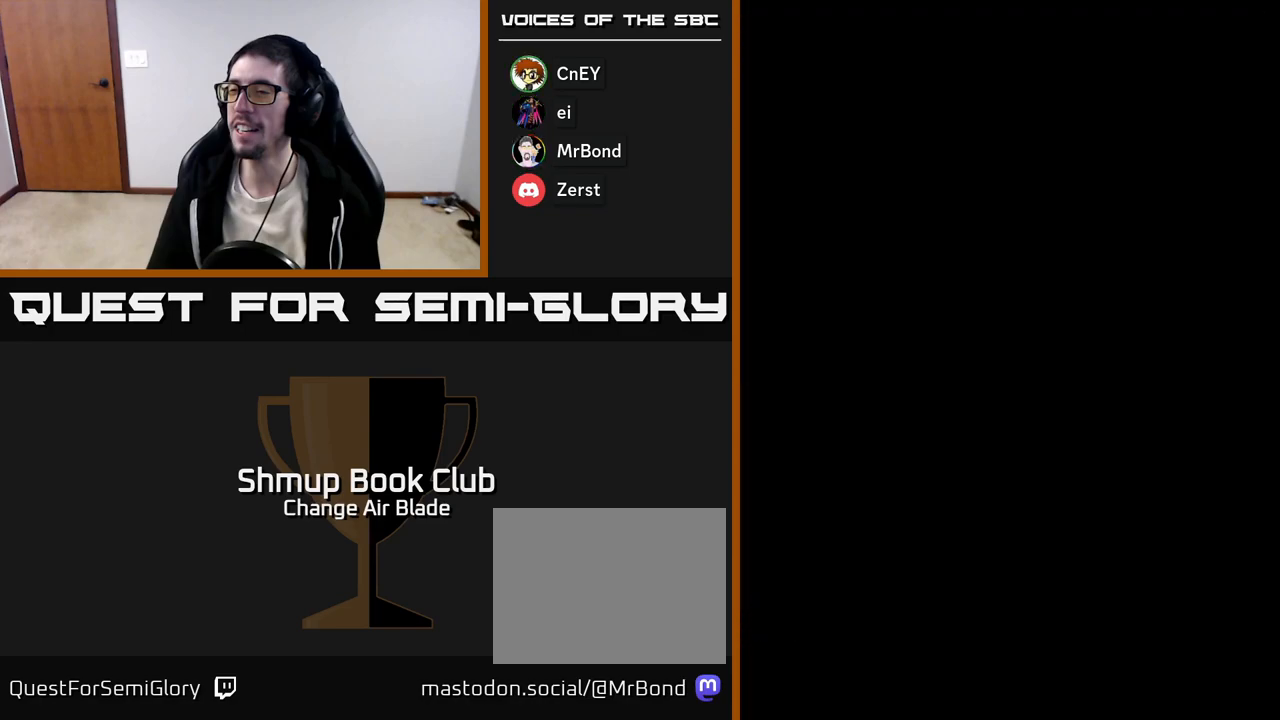
{"buttons": [], "left_stick": "center", "right_stick": "center", "events": []}
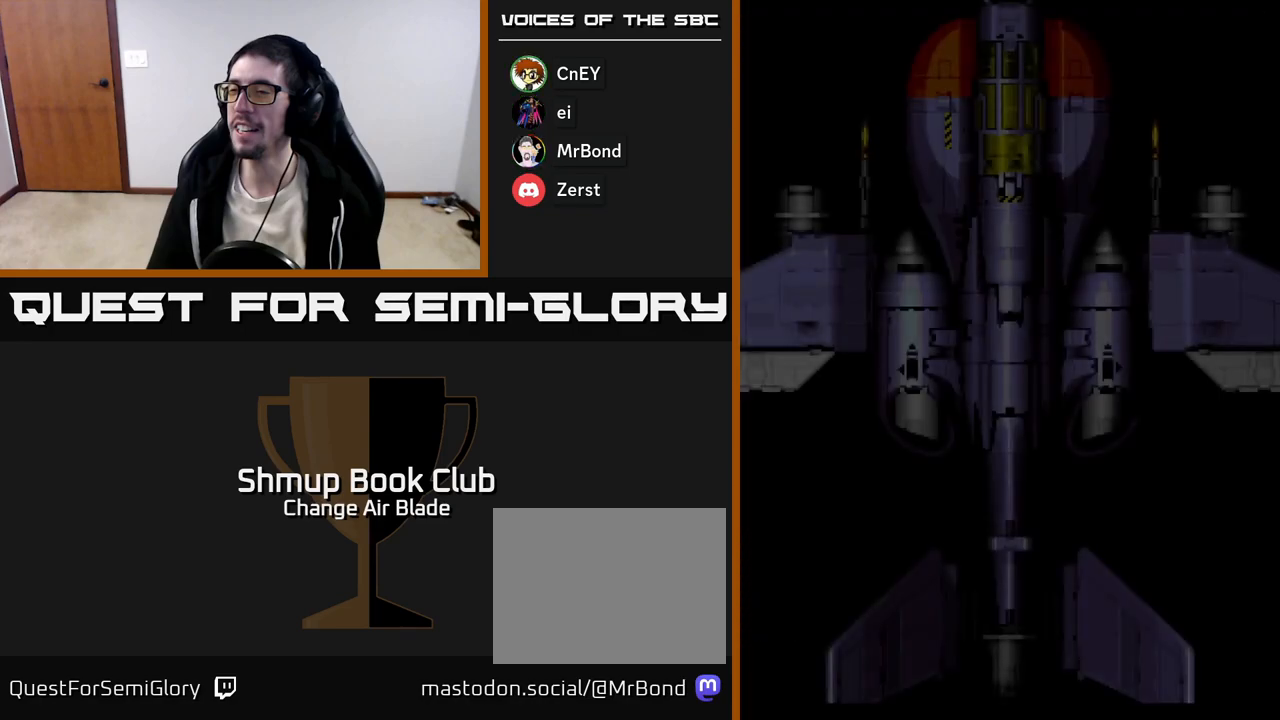
{"buttons": [], "left_stick": "center", "right_stick": "center", "events": []}
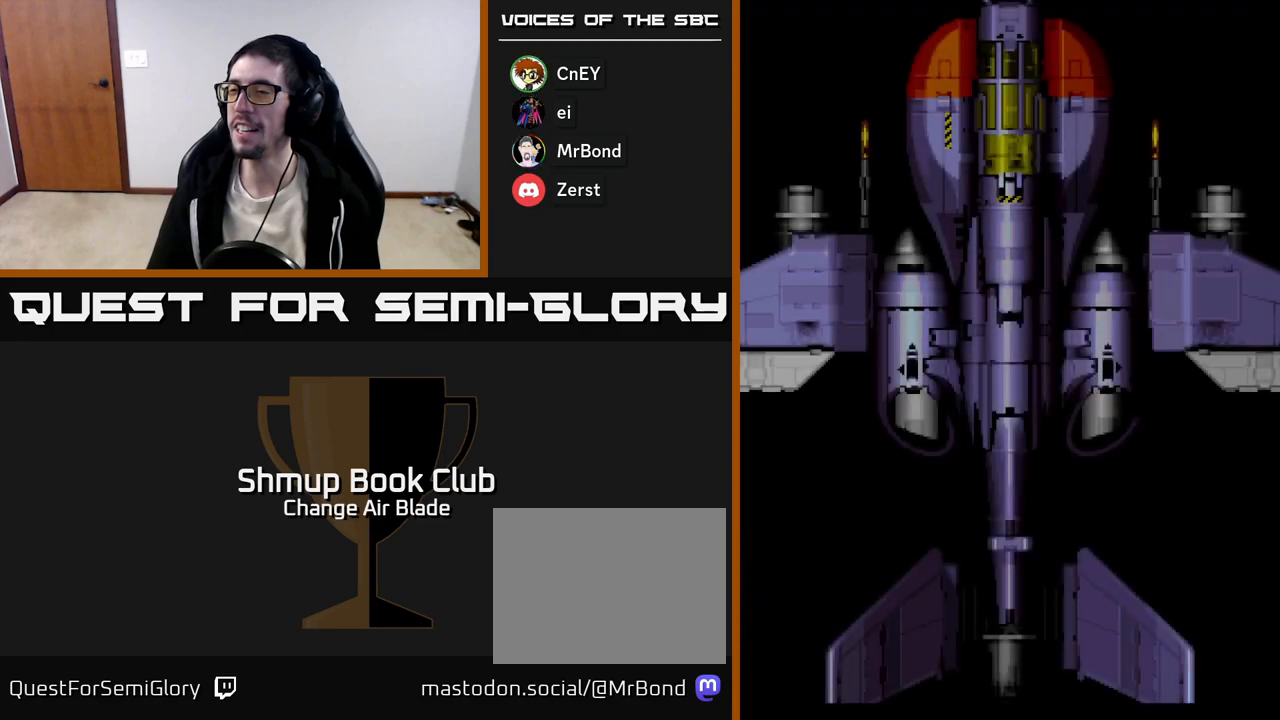
{"buttons": [], "left_stick": "center", "right_stick": "center", "events": []}
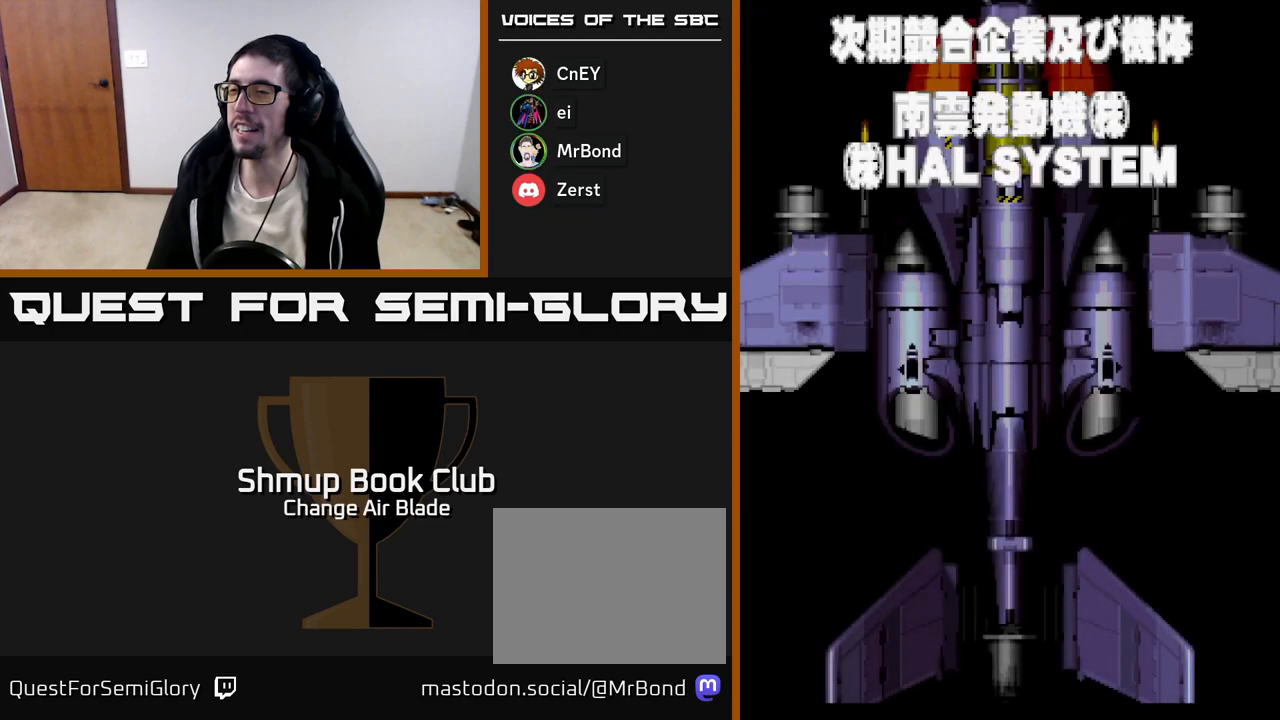
{"buttons": [], "left_stick": "center", "right_stick": "center", "events": []}
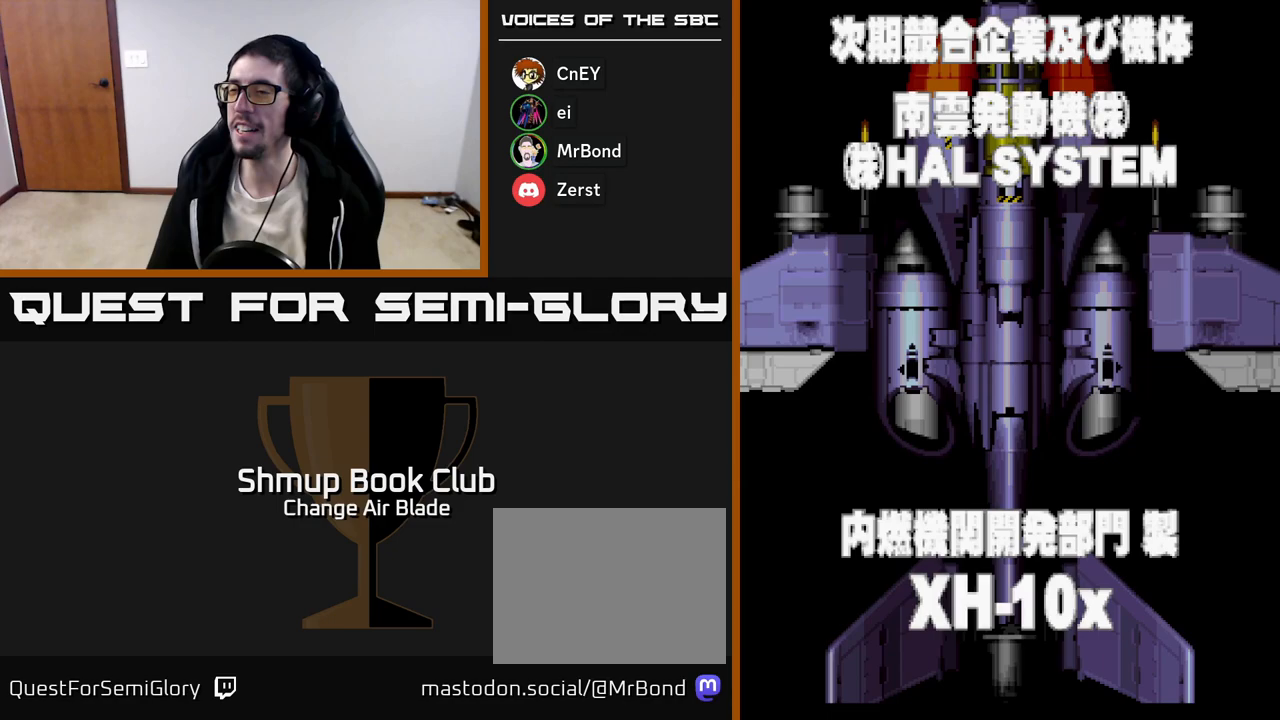
{"buttons": [], "left_stick": "center", "right_stick": "center", "events": []}
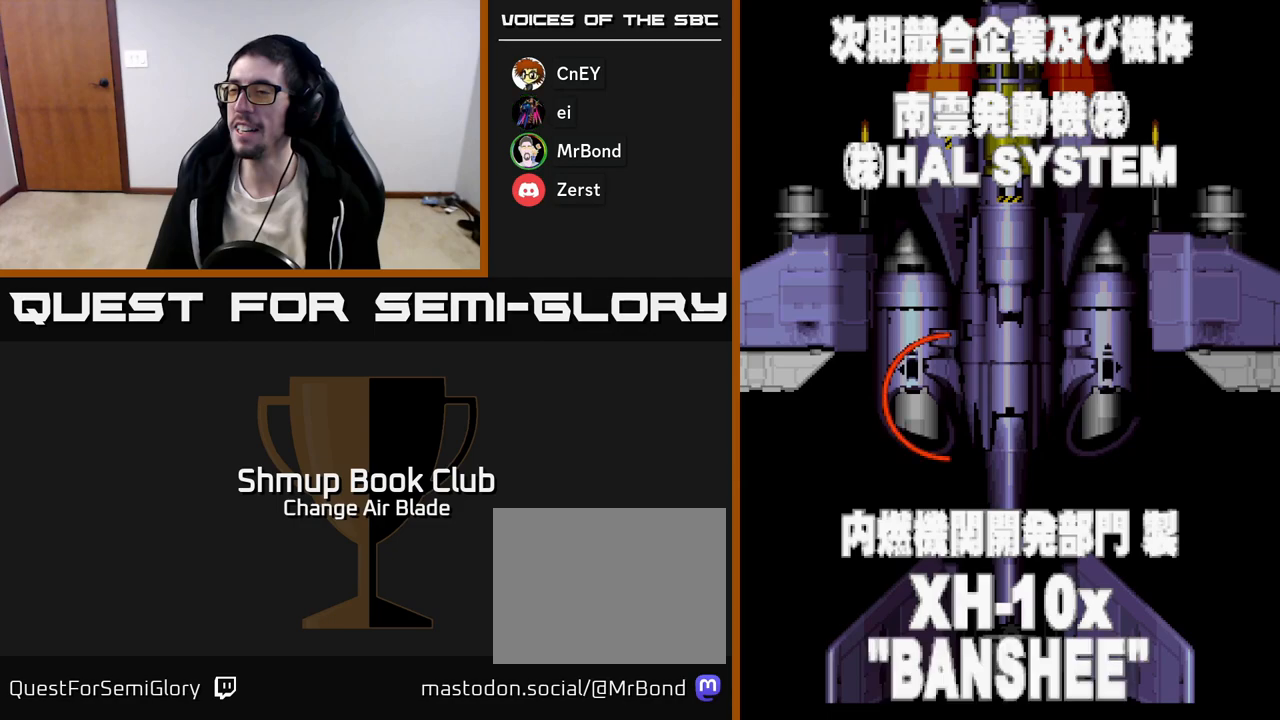
{"buttons": [], "left_stick": "center", "right_stick": "center", "events": []}
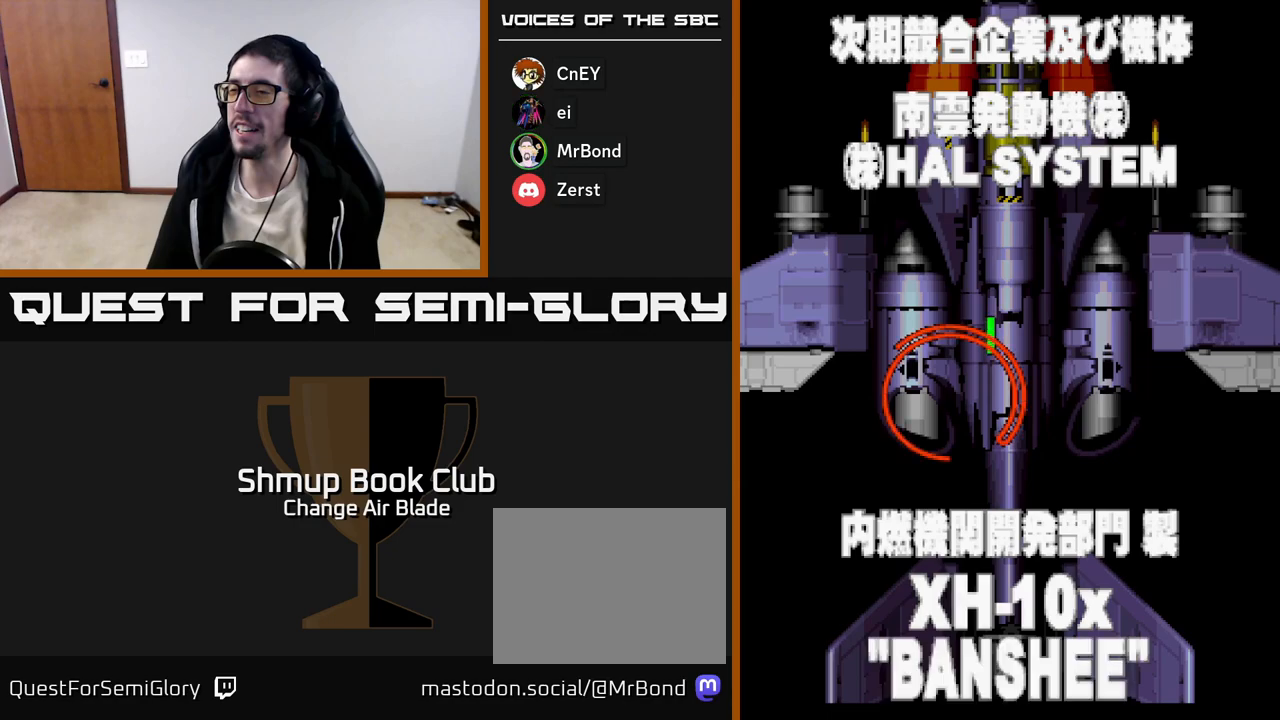
{"buttons": ["A"], "left_stick": "center", "right_stick": "center", "events": [[317, "A", "down"]]}
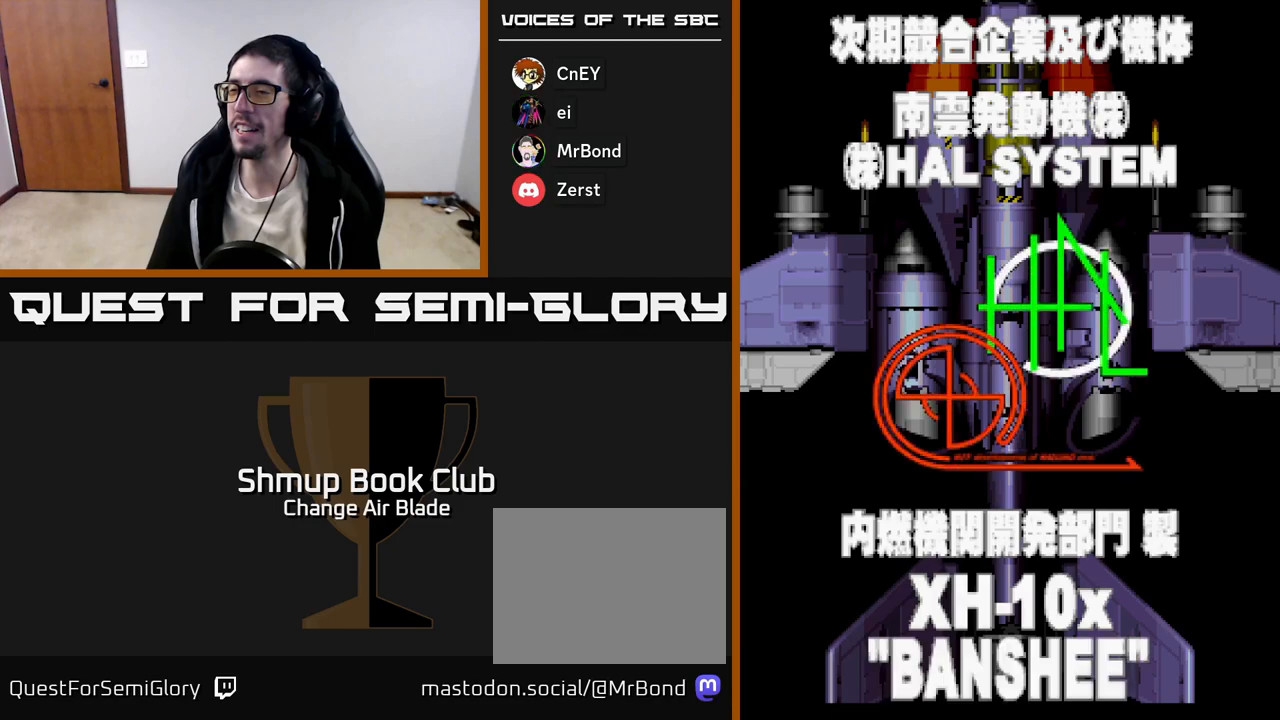
{"buttons": [], "left_stick": "center", "right_stick": "center", "events": [[67, "A", "up"], [283, "START", "down"], [467, "START", "up"]]}
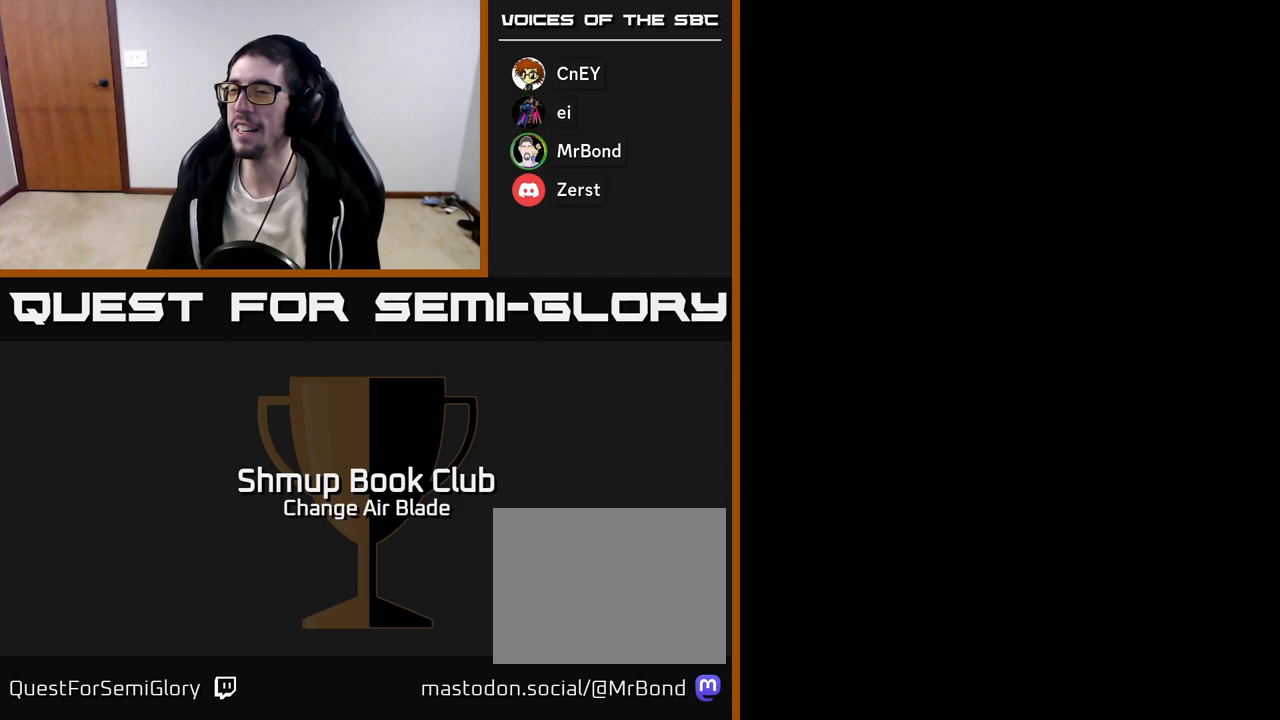
{"buttons": [], "left_stick": "center", "right_stick": "center", "events": []}
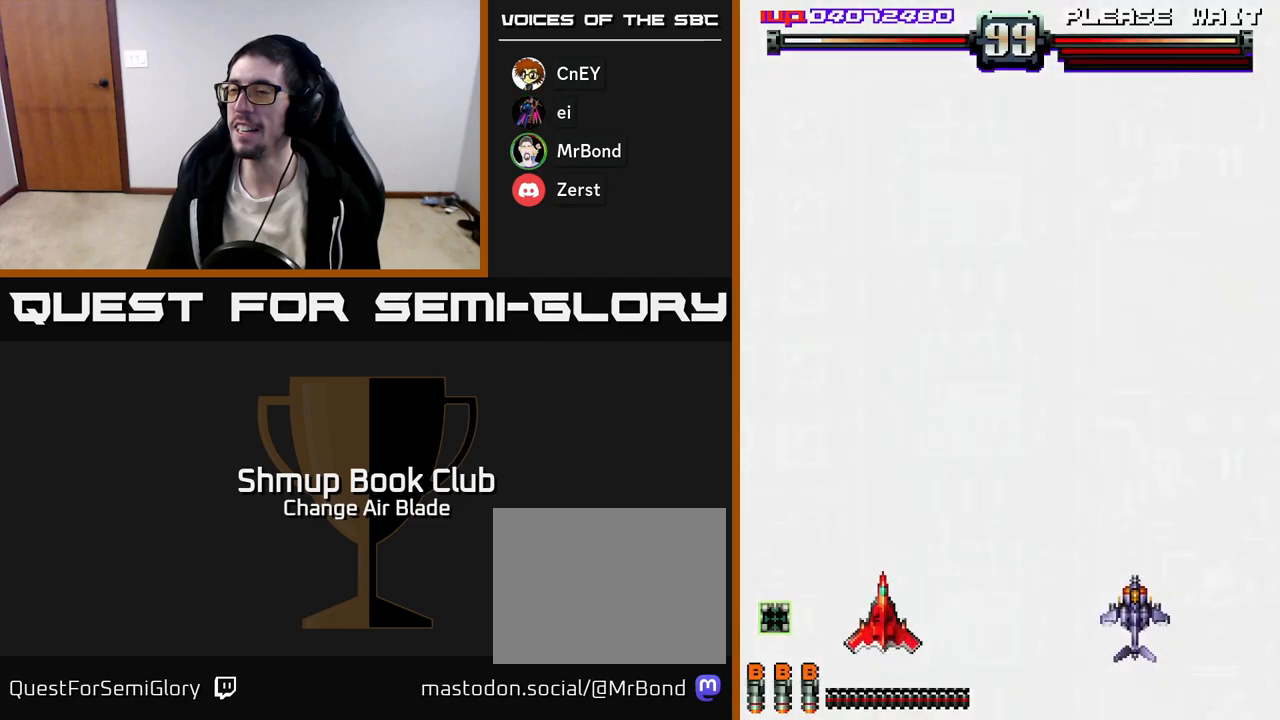
{"buttons": ["DPAD_RIGHT"], "left_stick": "center", "right_stick": "center", "events": [[50, "DPAD_RIGHT", "down"], [133, "DPAD_RIGHT", "up"], [367, "DPAD_RIGHT", "down"]]}
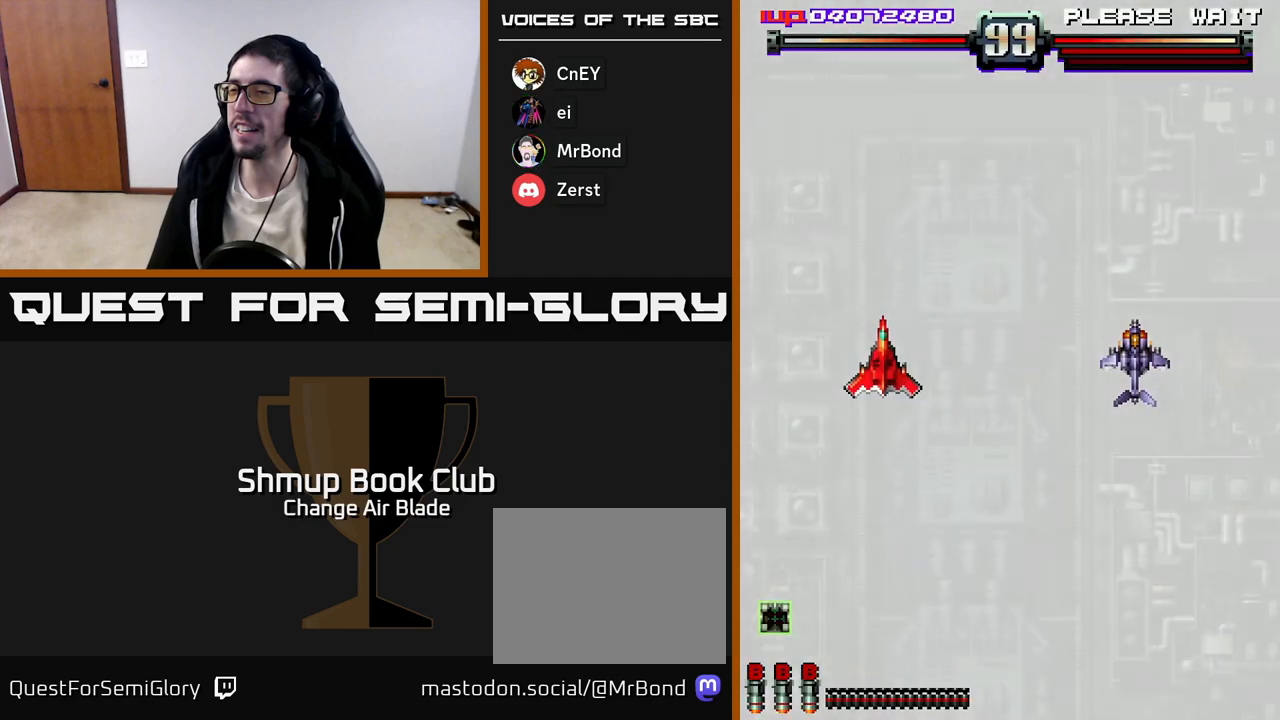
{"buttons": ["X", "DPAD_RIGHT"], "left_stick": "center", "right_stick": "center", "events": [[50, "X", "down"], [133, "X", "up"], [233, "X", "down"], [317, "X", "up"], [417, "X", "down"]]}
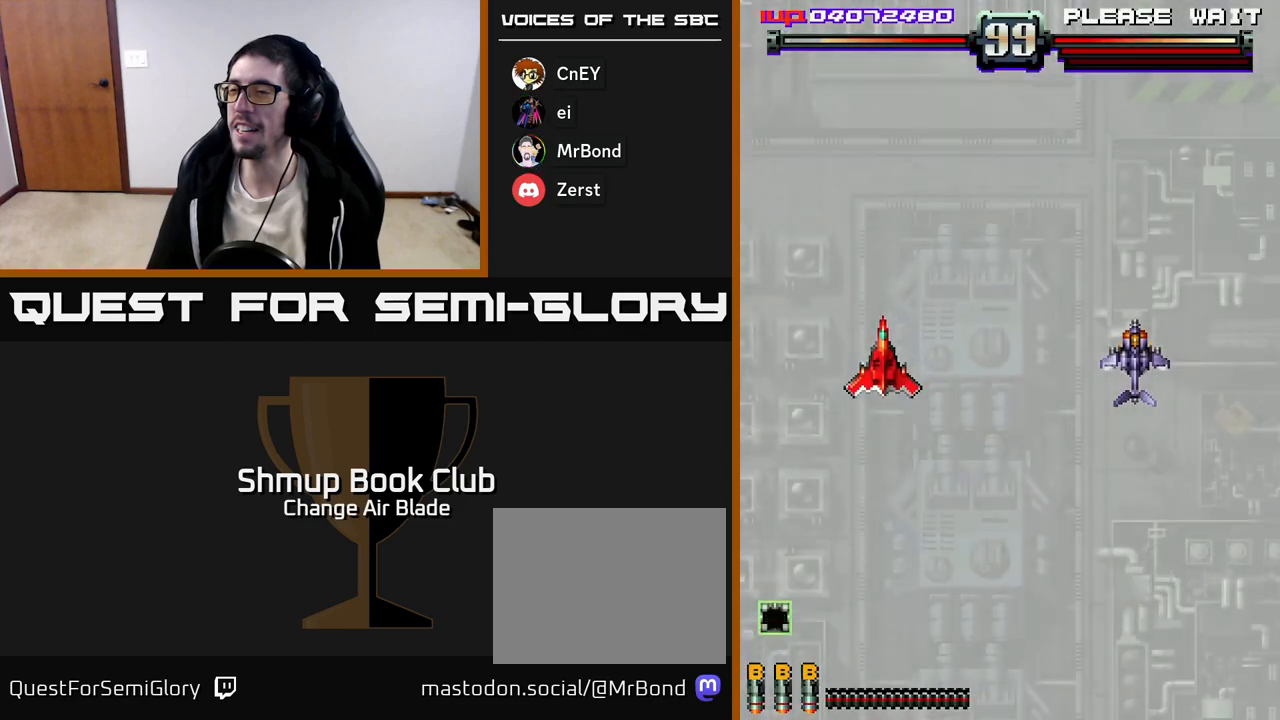
{"buttons": ["X"], "left_stick": "center", "right_stick": "center", "events": [[17, "X", "up"], [67, "DPAD_RIGHT", "up"], [117, "X", "down"], [167, "X", "up"], [283, "X", "down"], [350, "X", "up"], [450, "X", "down"]]}
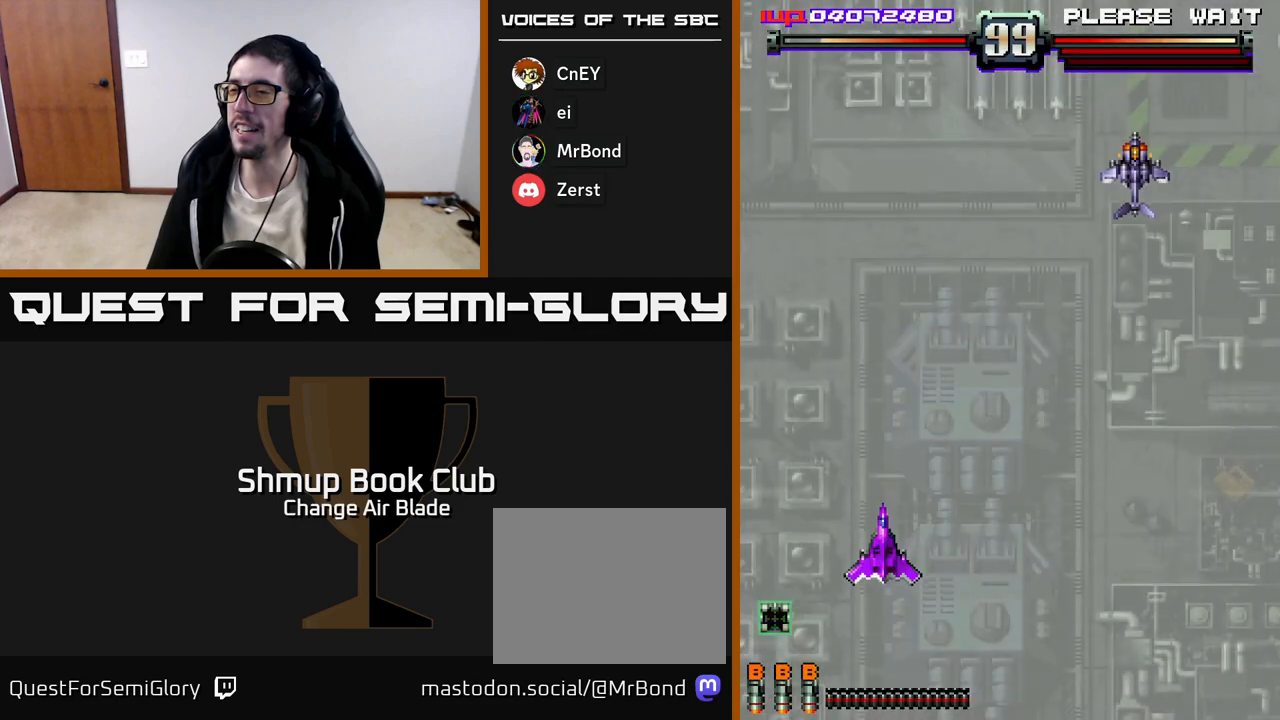
{"buttons": ["X", "DPAD_RIGHT"], "left_stick": "center", "right_stick": "center", "events": [[33, "X", "up"], [117, "X", "down"], [233, "X", "up"], [300, "X", "down"], [383, "DPAD_RIGHT", "down"], [400, "X", "up"], [483, "X", "down"]]}
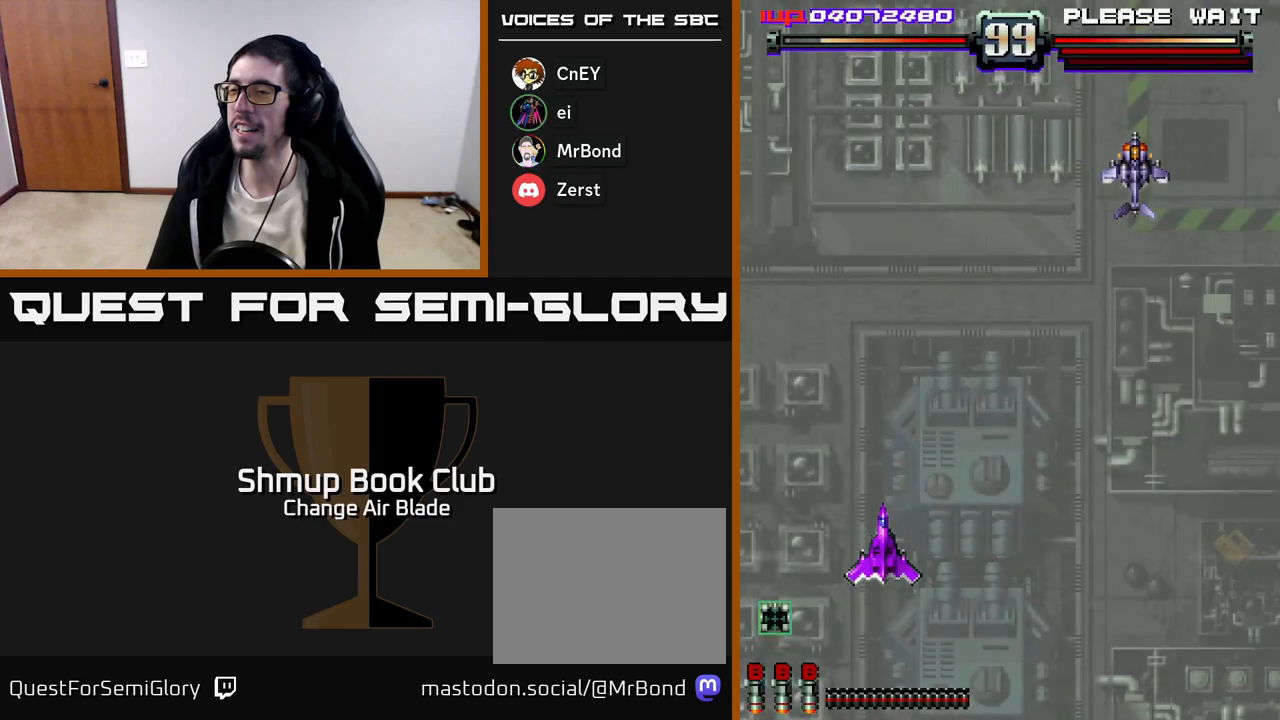
{"buttons": ["DPAD_UP", "DPAD_RIGHT"], "left_stick": "center", "right_stick": "center", "events": [[17, "DPAD_RIGHT", "up"], [83, "X", "up"], [150, "X", "down"], [233, "DPAD_UP", "down"], [267, "X", "up"], [333, "X", "down"], [433, "X", "up"], [483, "DPAD_RIGHT", "down"], [483, "DPAD_UP", "up"], [500, "DPAD_UP", "down"]]}
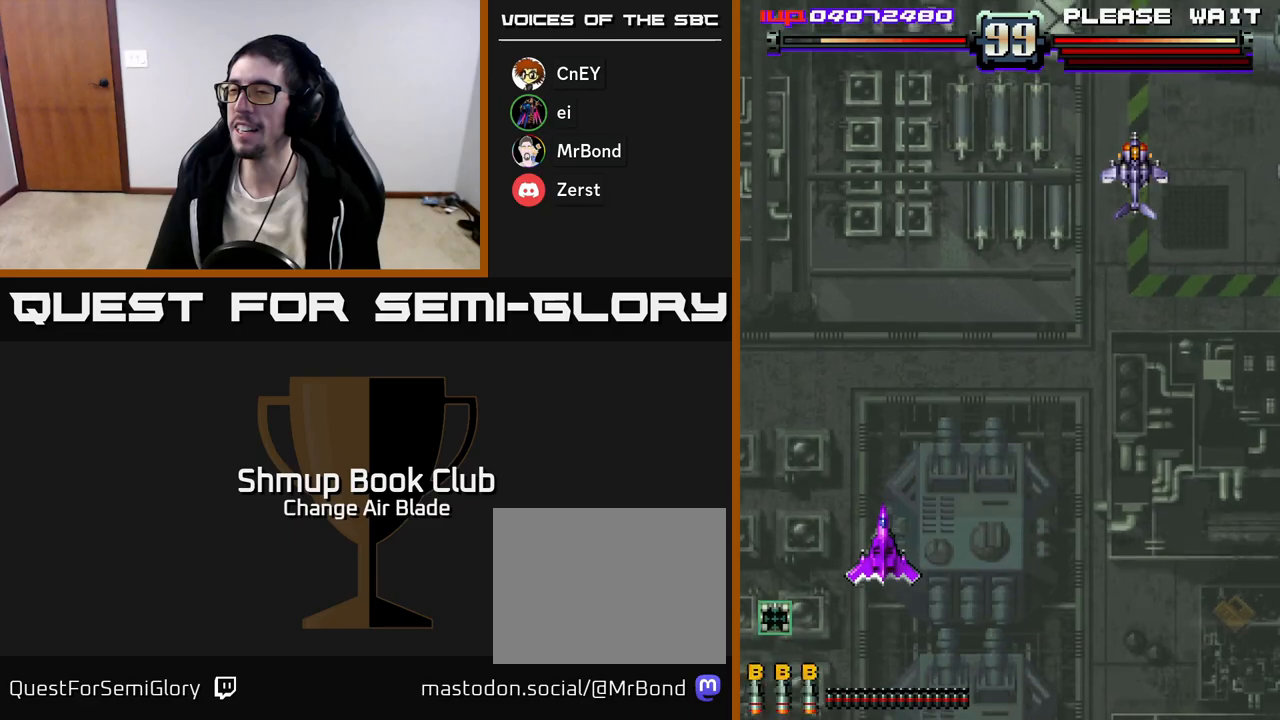
{"buttons": ["X", "DPAD_UP", "DPAD_RIGHT"], "left_stick": "center", "right_stick": "center", "events": [[17, "X", "down"], [50, "DPAD_UP", "up"], [100, "X", "up"], [183, "X", "down"], [267, "X", "up"], [333, "X", "down"], [433, "X", "up"], [500, "DPAD_UP", "down"], [500, "X", "down"]]}
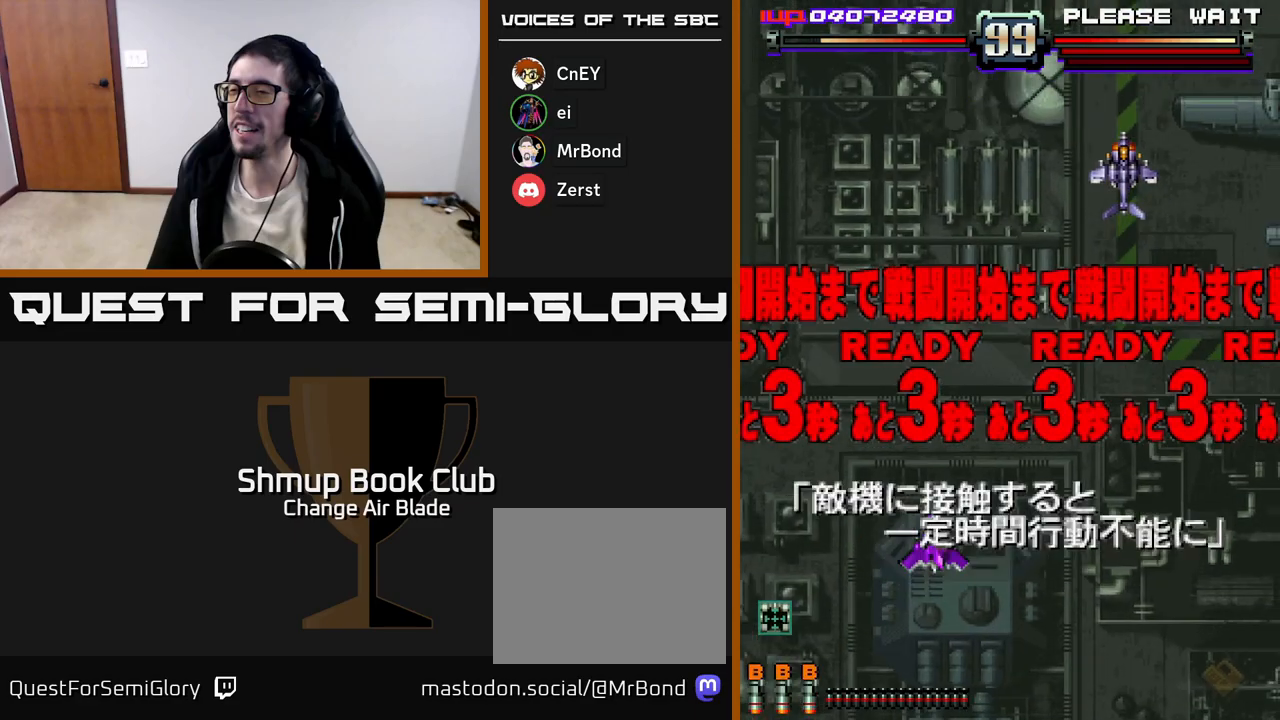
{"buttons": ["A", "DPAD_RIGHT"], "left_stick": "center", "right_stick": "center", "events": [[83, "X", "up"], [150, "X", "down"], [200, "DPAD_UP", "up"], [233, "X", "up"], [300, "X", "down"], [433, "A", "down"], [450, "X", "up"]]}
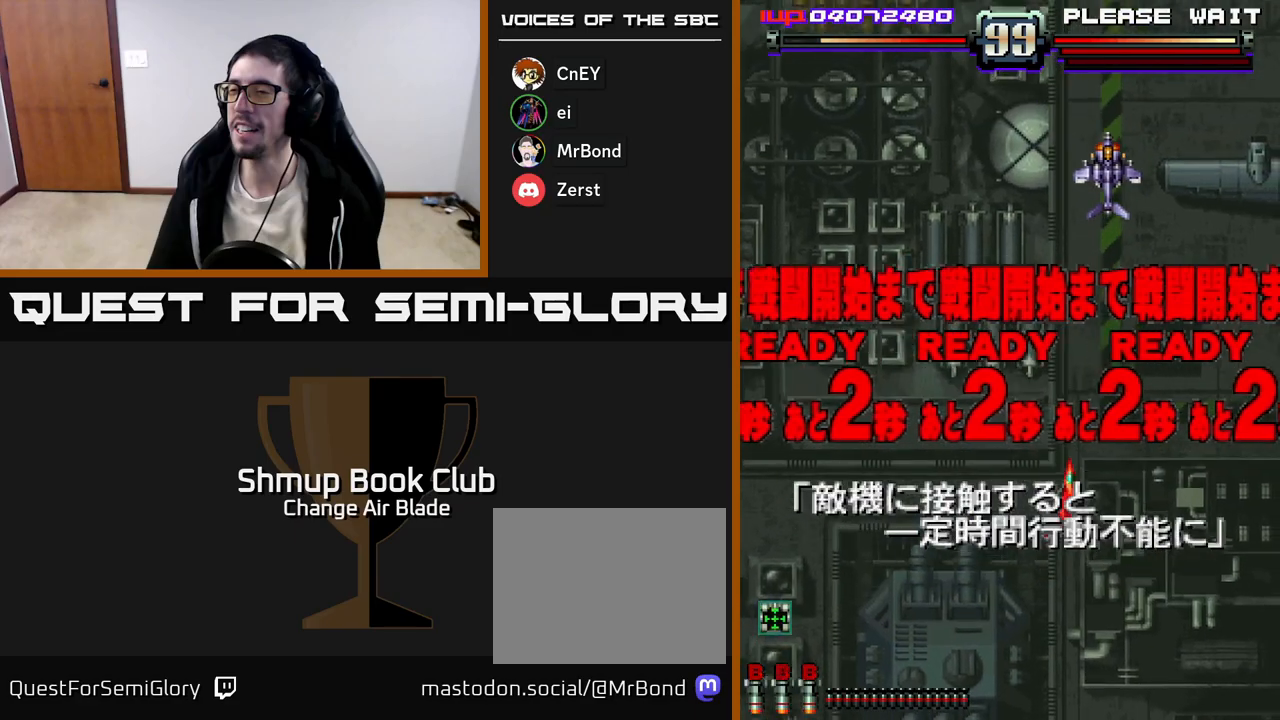
{"buttons": ["A"], "left_stick": "center", "right_stick": "center", "events": [[50, "DPAD_RIGHT", "up"]]}
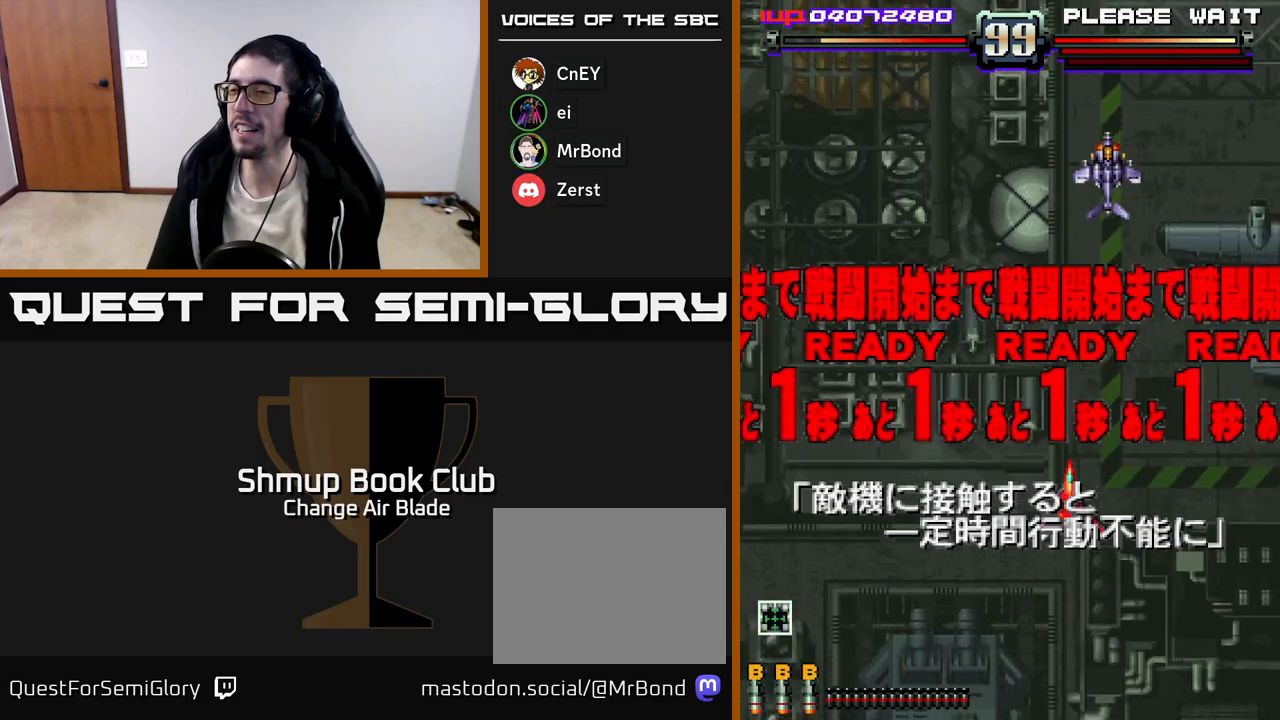
{"buttons": ["A"], "left_stick": "center", "right_stick": "center", "events": [[383, "DPAD_UP", "down"], [433, "X", "down"], [500, "DPAD_UP", "up"], [500, "X", "up"]]}
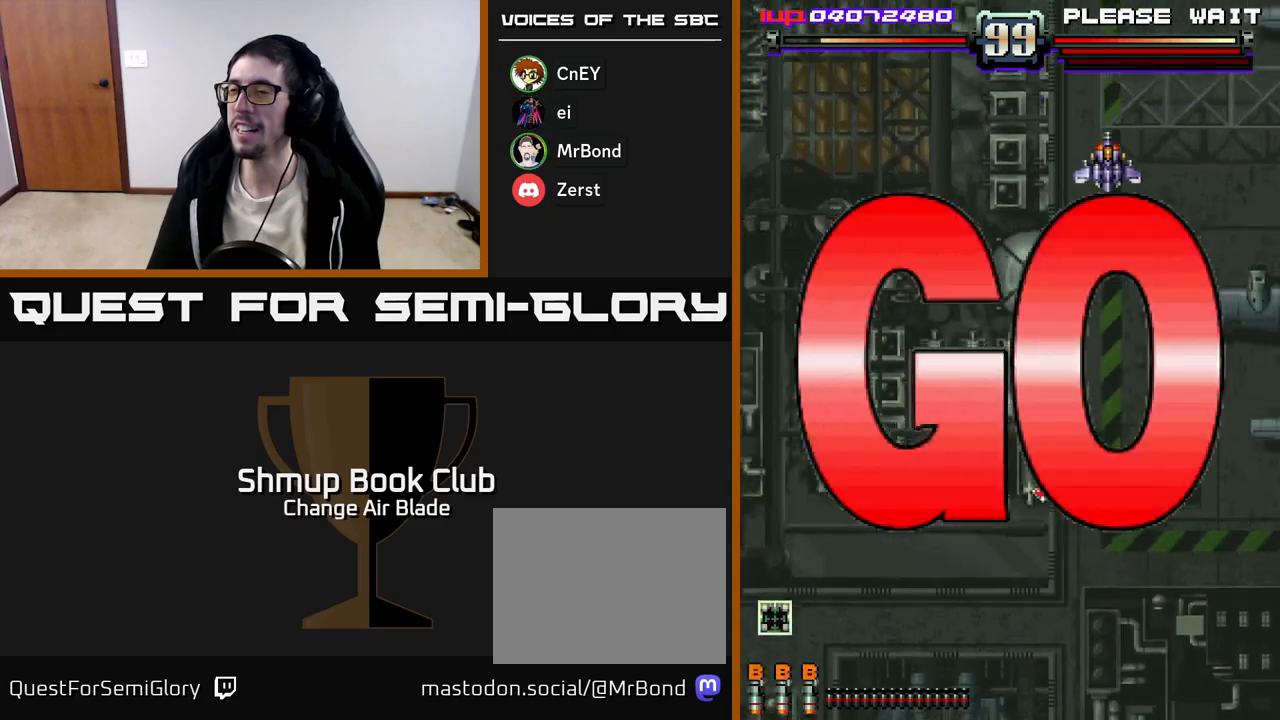
{"buttons": ["A"], "left_stick": "center", "right_stick": "center", "events": [[100, "X", "down"], [150, "X", "up"], [267, "DPAD_RIGHT", "down"], [267, "X", "down"], [333, "DPAD_RIGHT", "up"], [350, "X", "up"], [417, "X", "down"], [483, "X", "up"]]}
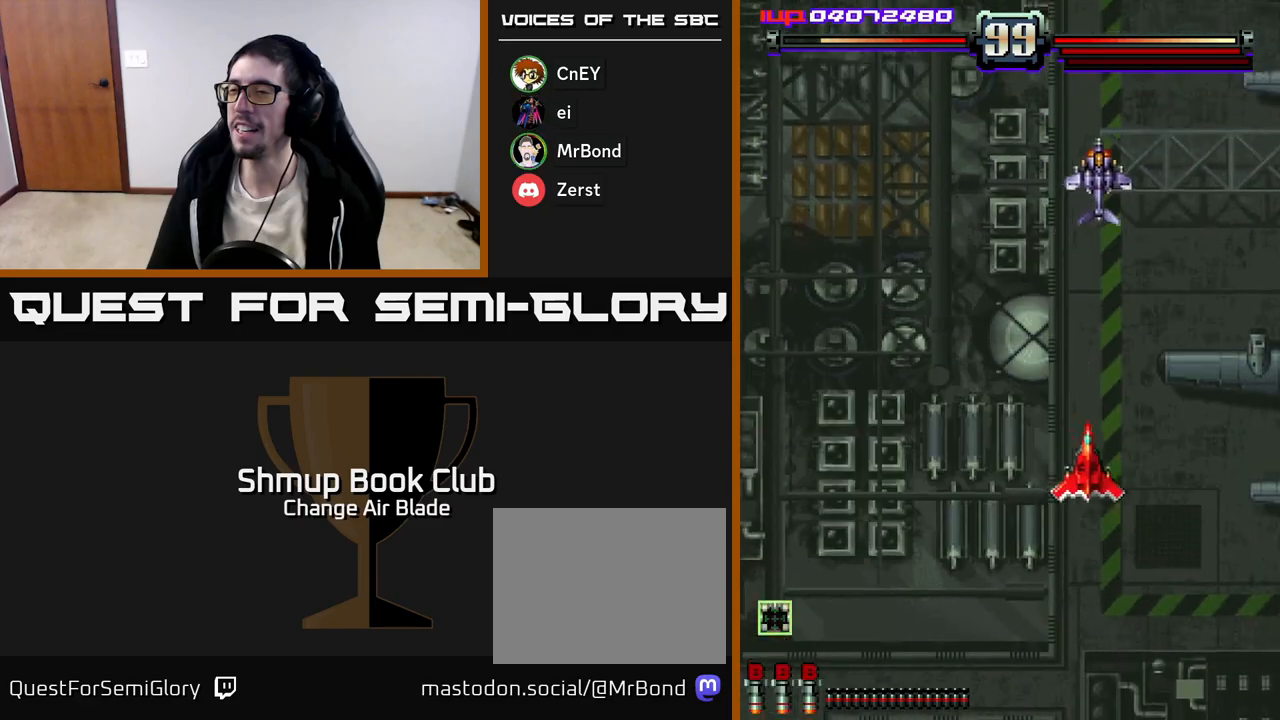
{"buttons": ["A", "DPAD_DOWN", "DPAD_LEFT"], "left_stick": "center", "right_stick": "center"}
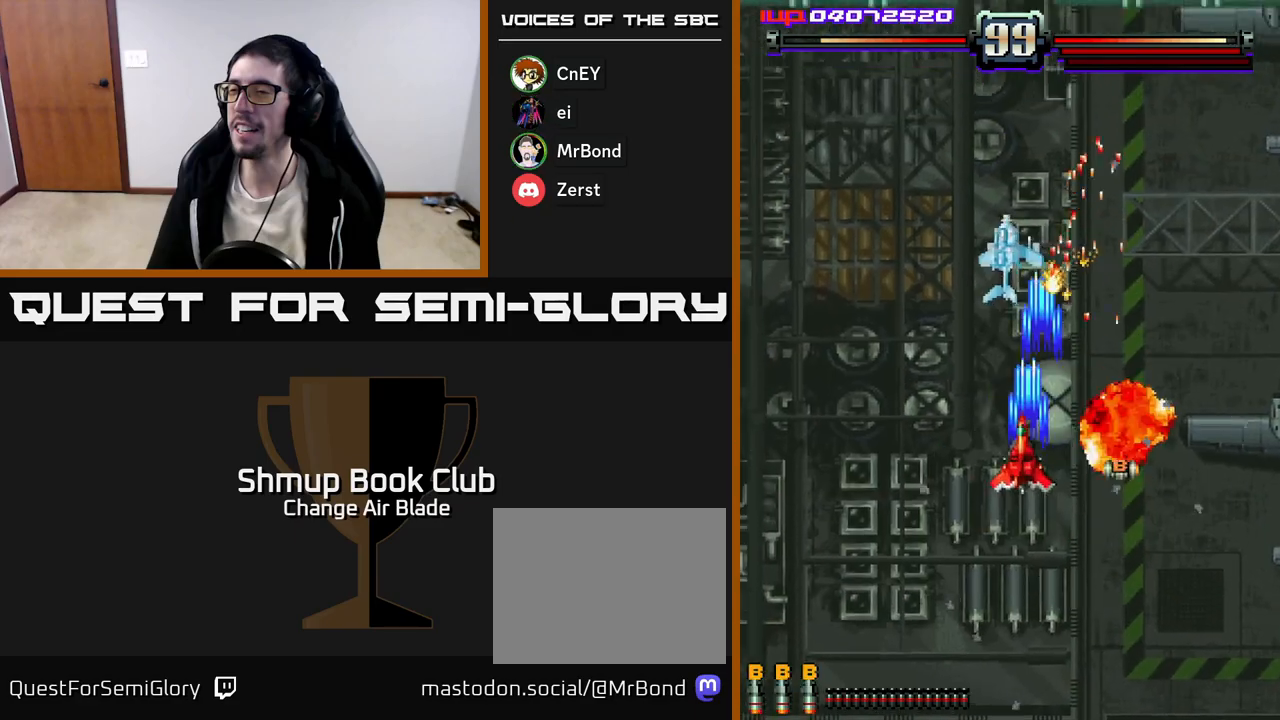
{"buttons": ["A", "DPAD_DOWN", "DPAD_LEFT"], "left_stick": "center", "right_stick": "center", "events": []}
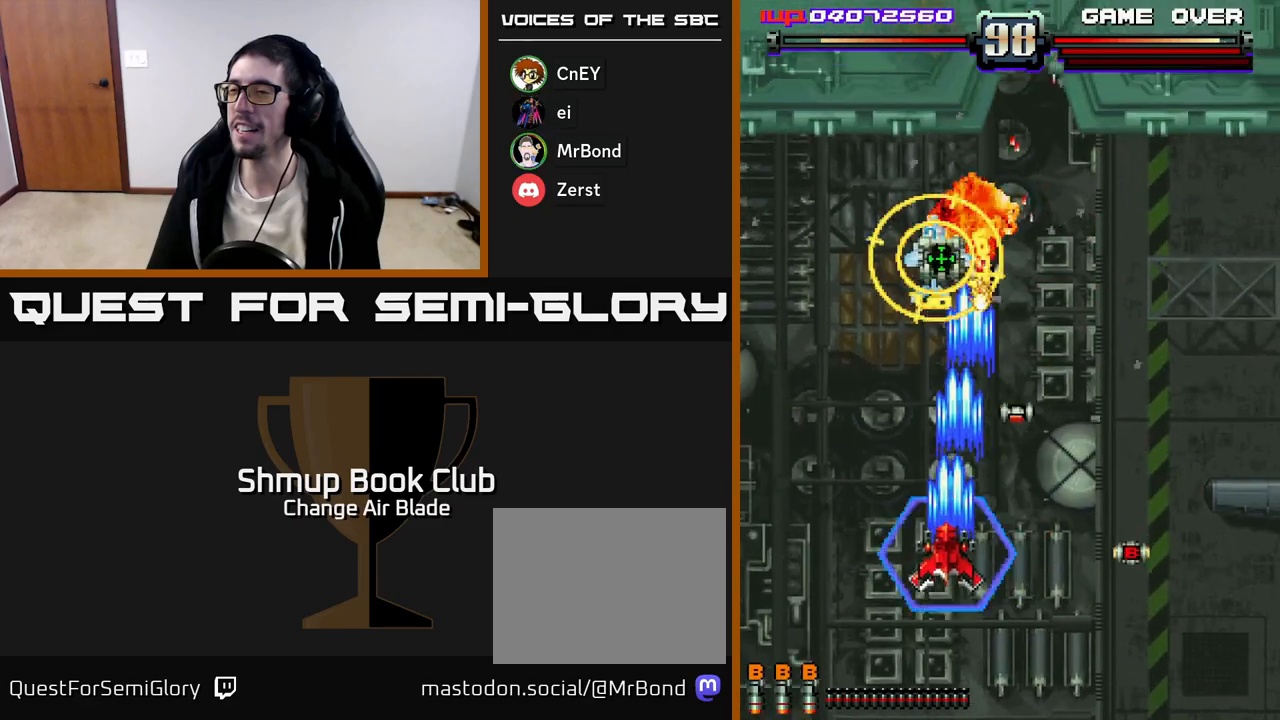
{"buttons": ["A", "DPAD_DOWN"], "left_stick": "center", "right_stick": "center", "events": [[100, "DPAD_LEFT", "up"], [150, "DPAD_RIGHT", "down"], [350, "DPAD_RIGHT", "up"]]}
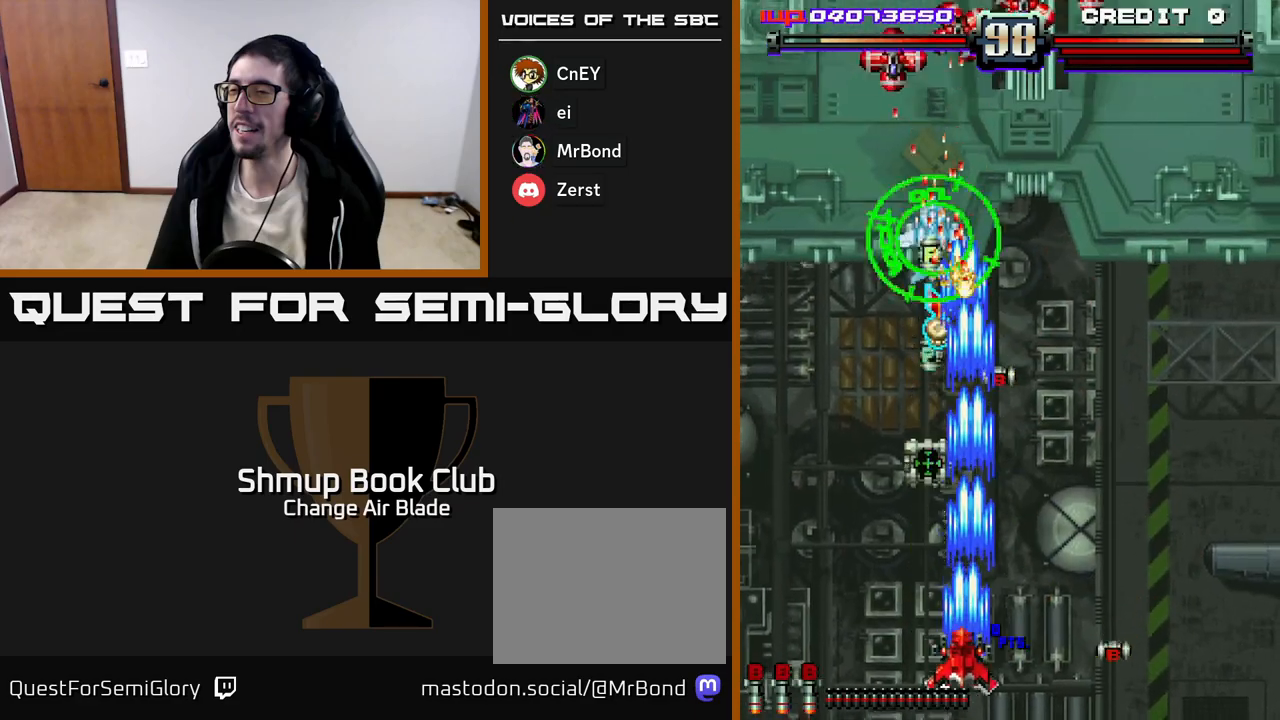
{"buttons": ["A", "DPAD_UP"], "left_stick": "center", "right_stick": "center", "events": [[17, "DPAD_DOWN", "up"], [17, "DPAD_LEFT", "down"], [67, "DPAD_UP", "down"], [183, "DPAD_LEFT", "up"], [250, "DPAD_RIGHT", "down"], [317, "DPAD_RIGHT", "up"]]}
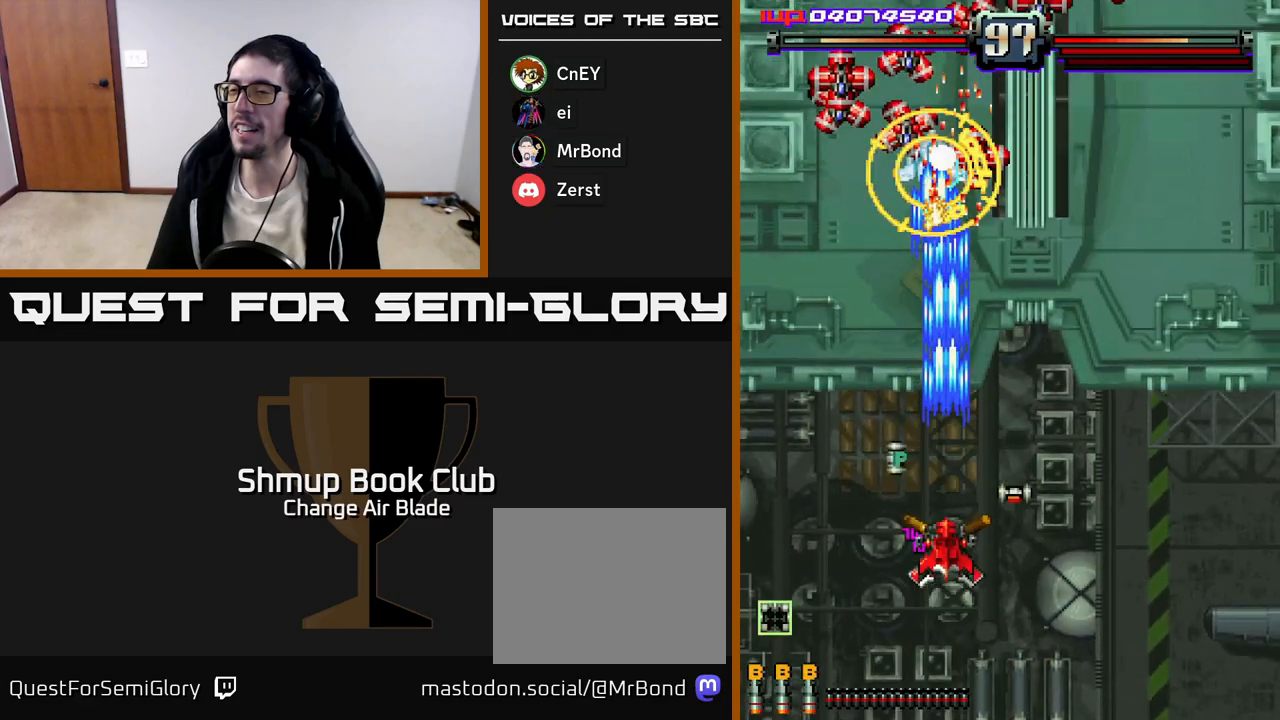
{"buttons": ["A", "DPAD_DOWN", "DPAD_RIGHT"], "left_stick": "center", "right_stick": "center", "events": [[50, "DPAD_UP", "up"], [67, "DPAD_RIGHT", "down"], [183, "DPAD_DOWN", "down"], [183, "DPAD_RIGHT", "up"], [250, "DPAD_LEFT", "down"], [333, "DPAD_LEFT", "up"], [383, "DPAD_RIGHT", "down"]]}
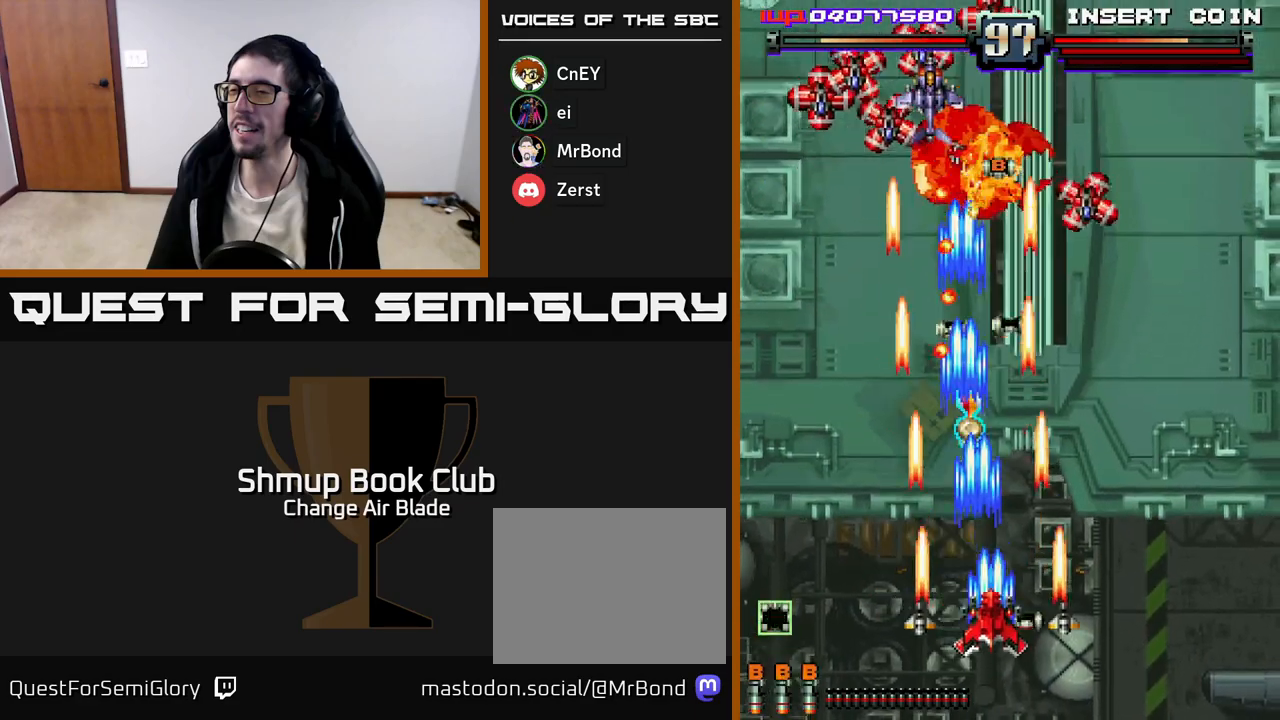
{"buttons": ["A"], "left_stick": "center", "right_stick": "center", "events": [[117, "DPAD_RIGHT", "up"], [183, "DPAD_DOWN", "up"], [233, "DPAD_UP", "down"], [300, "DPAD_RIGHT", "down"], [317, "DPAD_RIGHT", "up"], [317, "X", "down"], [433, "X", "up"], [483, "DPAD_UP", "up"]]}
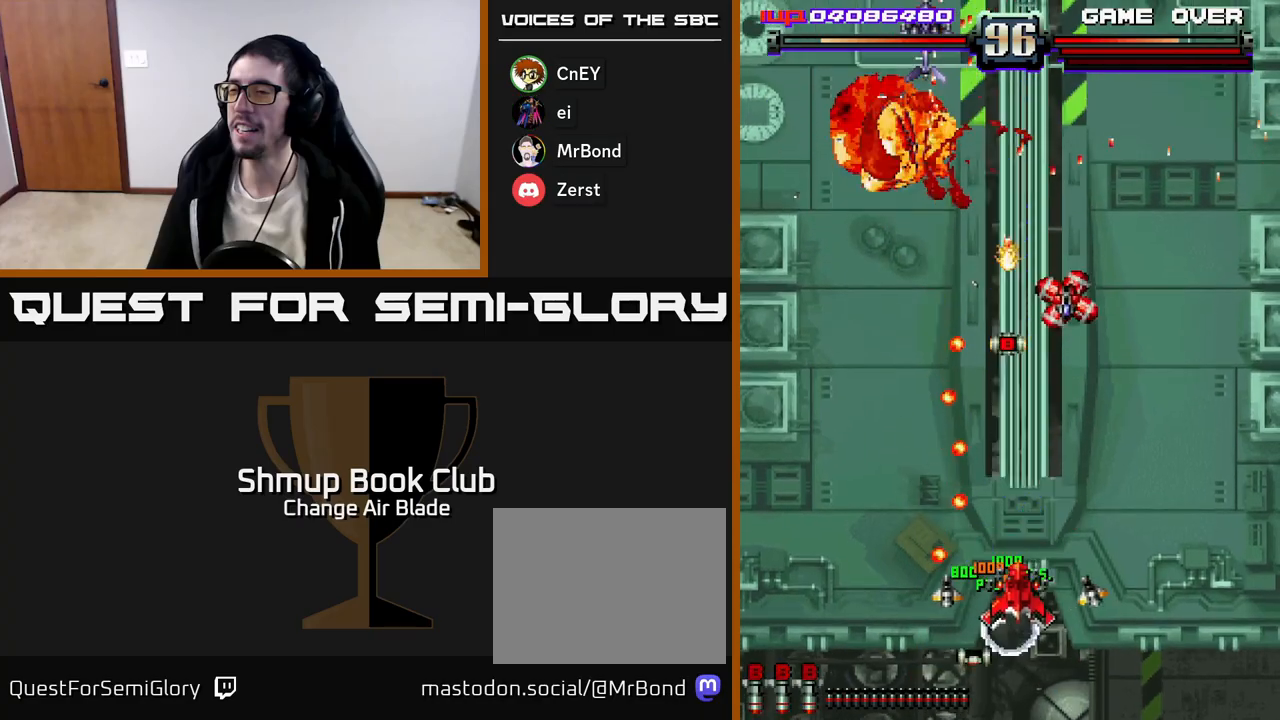
{"buttons": ["A", "DPAD_UP", "DPAD_RIGHT"], "left_stick": "center", "right_stick": "center"}
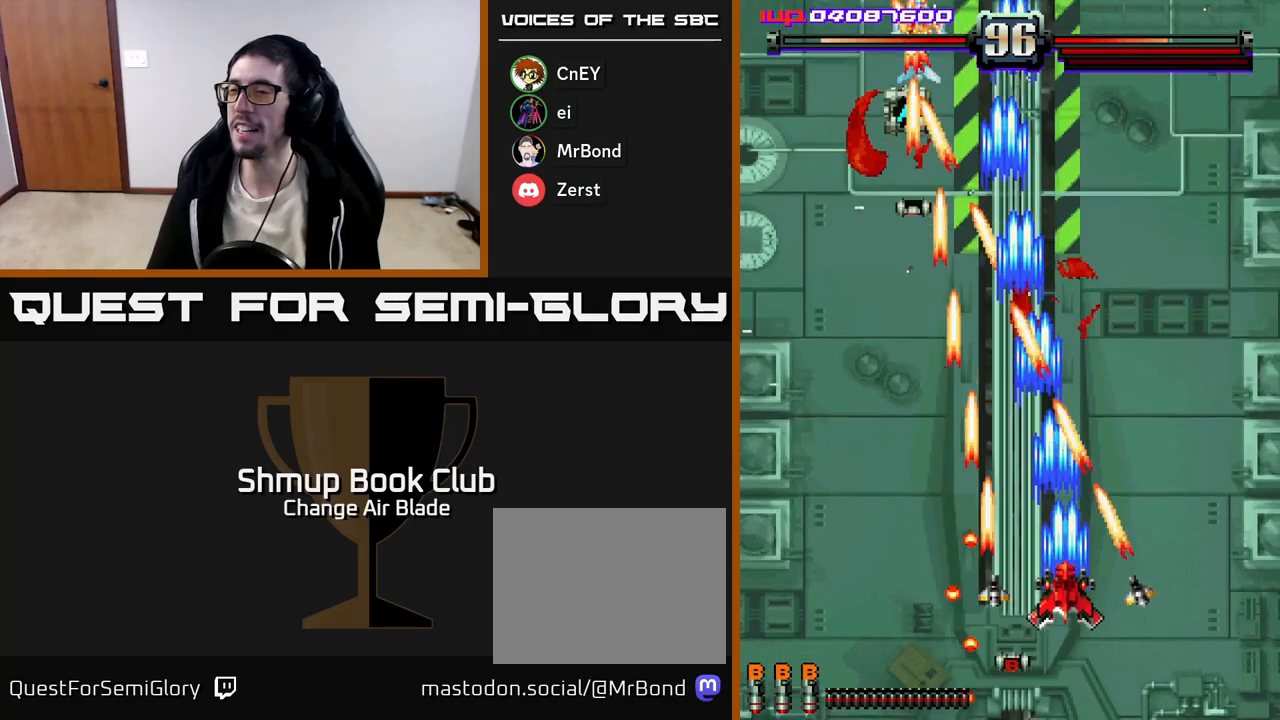
{"buttons": ["A", "DPAD_LEFT"], "left_stick": "center", "right_stick": "center", "events": [[17, "DPAD_RIGHT", "up"], [167, "DPAD_LEFT", "down"], [333, "DPAD_UP", "up"]]}
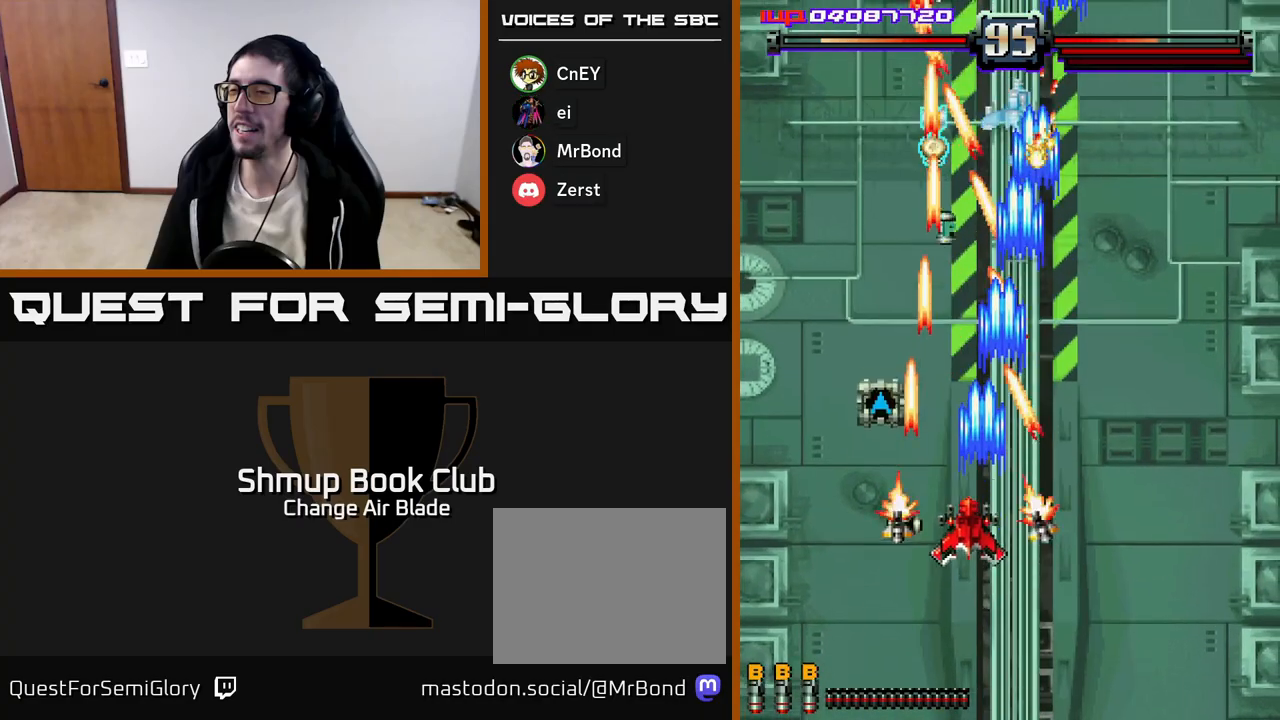
{"buttons": ["A", "DPAD_UP", "DPAD_RIGHT"], "left_stick": "center", "right_stick": "center", "events": [[117, "DPAD_DOWN", "down"], [350, "DPAD_DOWN", "up"], [400, "DPAD_DOWN", "down"], [417, "DPAD_LEFT", "up"], [433, "DPAD_DOWN", "up"], [433, "DPAD_RIGHT", "down"], [450, "DPAD_UP", "down"]]}
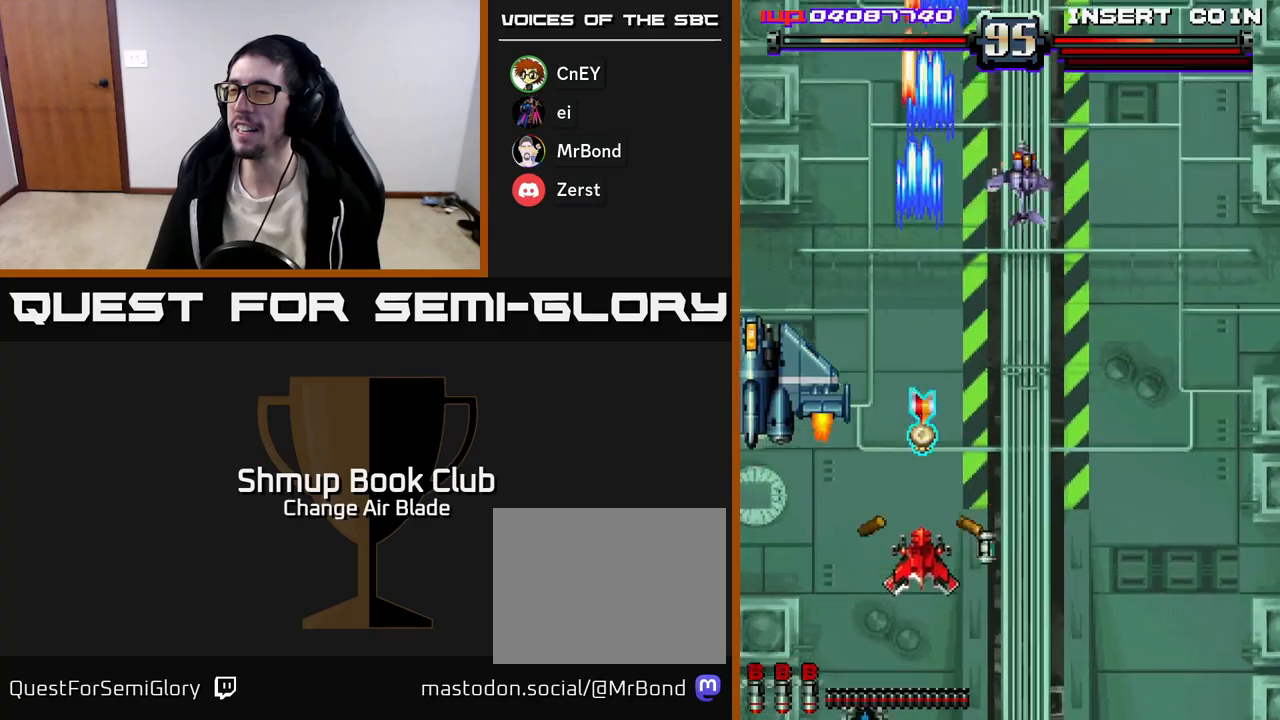
{"buttons": ["A", "DPAD_DOWN", "DPAD_RIGHT"], "left_stick": "center", "right_stick": "center", "events": [[117, "DPAD_RIGHT", "up"], [233, "DPAD_RIGHT", "down"], [350, "DPAD_UP", "up"], [417, "DPAD_DOWN", "down"]]}